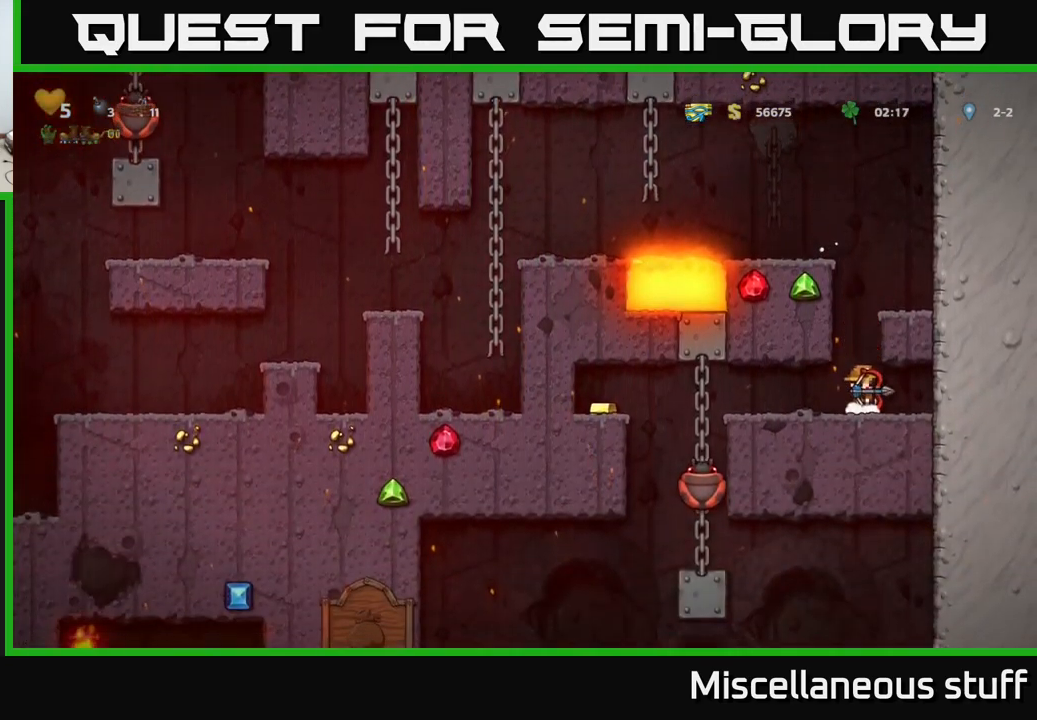
Gameplay with a controller (Xbox layout); each line is a JSON object with the inputs held at the frame after it. "events" lists button and stick changes between this image and that frame as [ms after this image, input, new state], when the widget could be followed in between. Not read: left_stick right_stick.
{"buttons": [], "events": [[83, "DPAD_LEFT", "down"], [383, "DPAD_LEFT", "up"]]}
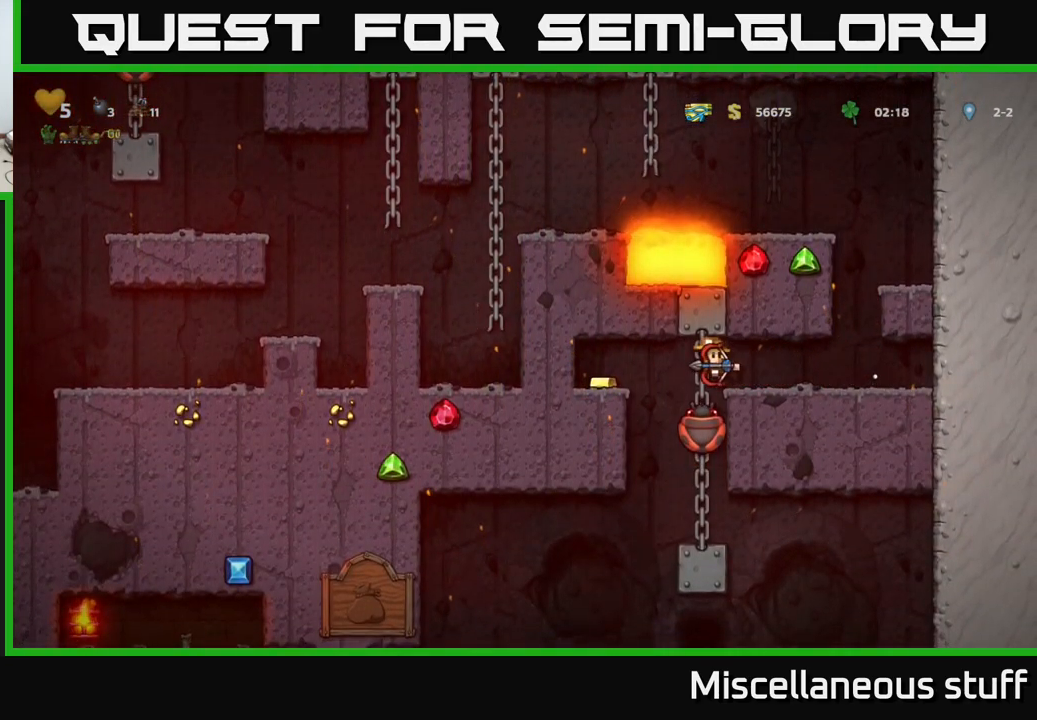
{"buttons": [], "events": []}
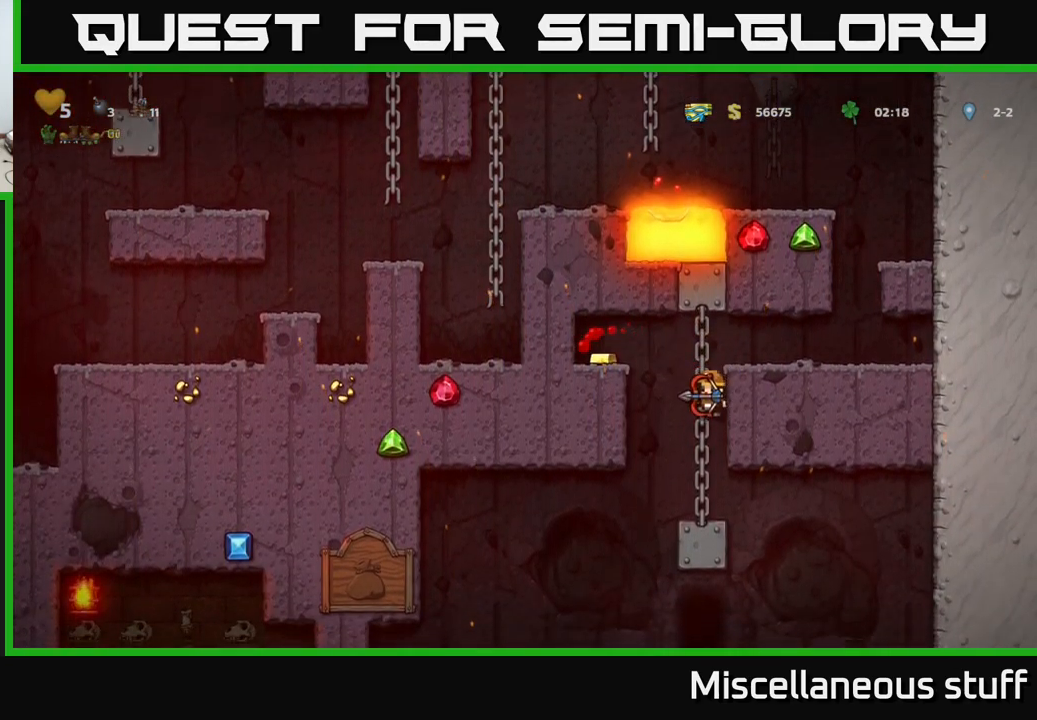
{"buttons": ["DPAD_LEFT"], "events": [[50, "DPAD_UP", "down"], [250, "DPAD_LEFT", "down"], [283, "A", "down"], [316, "DPAD_UP", "up"], [483, "A", "up"]]}
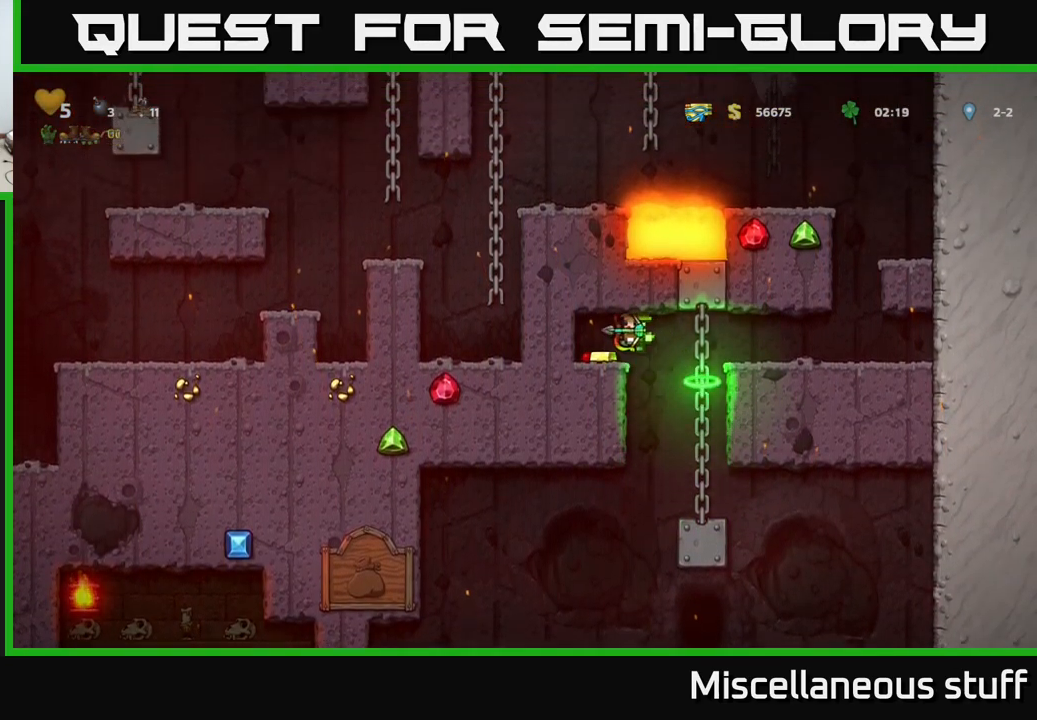
{"buttons": [], "events": [[66, "DPAD_LEFT", "up"], [216, "DPAD_RIGHT", "down"], [433, "DPAD_RIGHT", "up"]]}
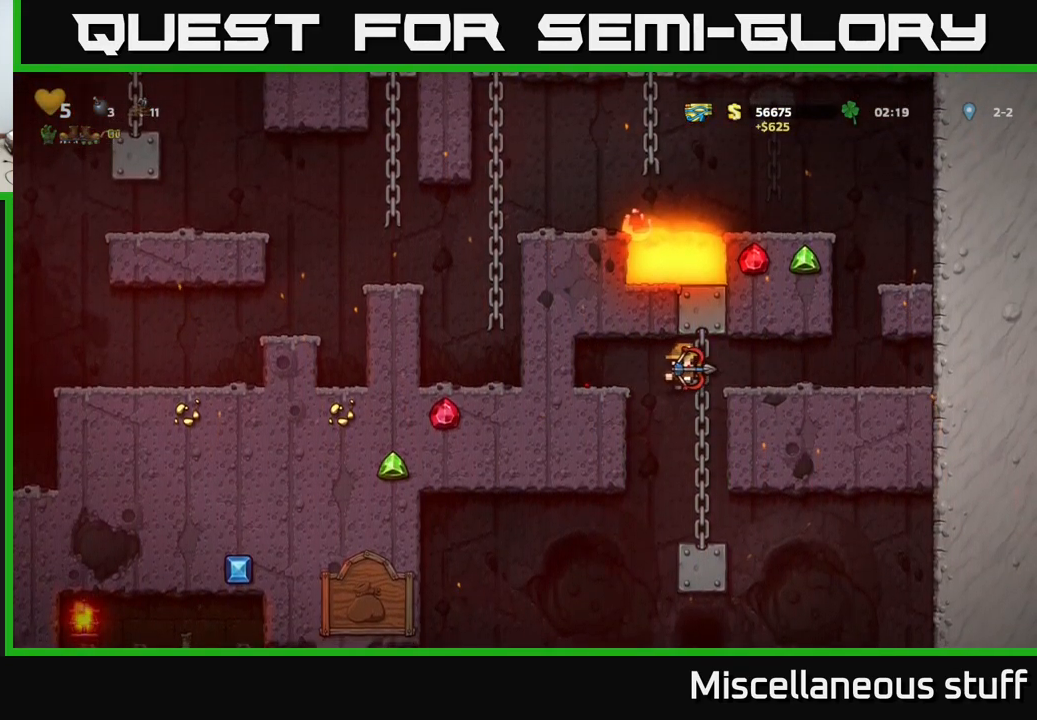
{"buttons": ["DPAD_LEFT"], "events": [[383, "DPAD_LEFT", "down"]]}
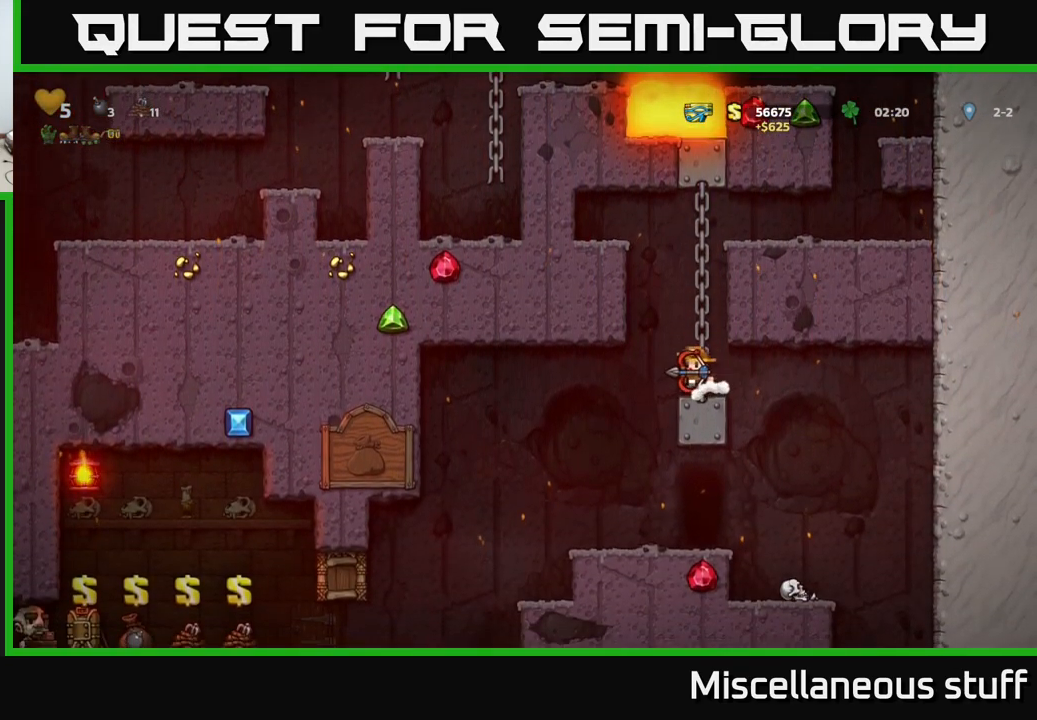
{"buttons": ["DPAD_LEFT"], "events": [[50, "DPAD_LEFT", "up"], [483, "DPAD_LEFT", "down"]]}
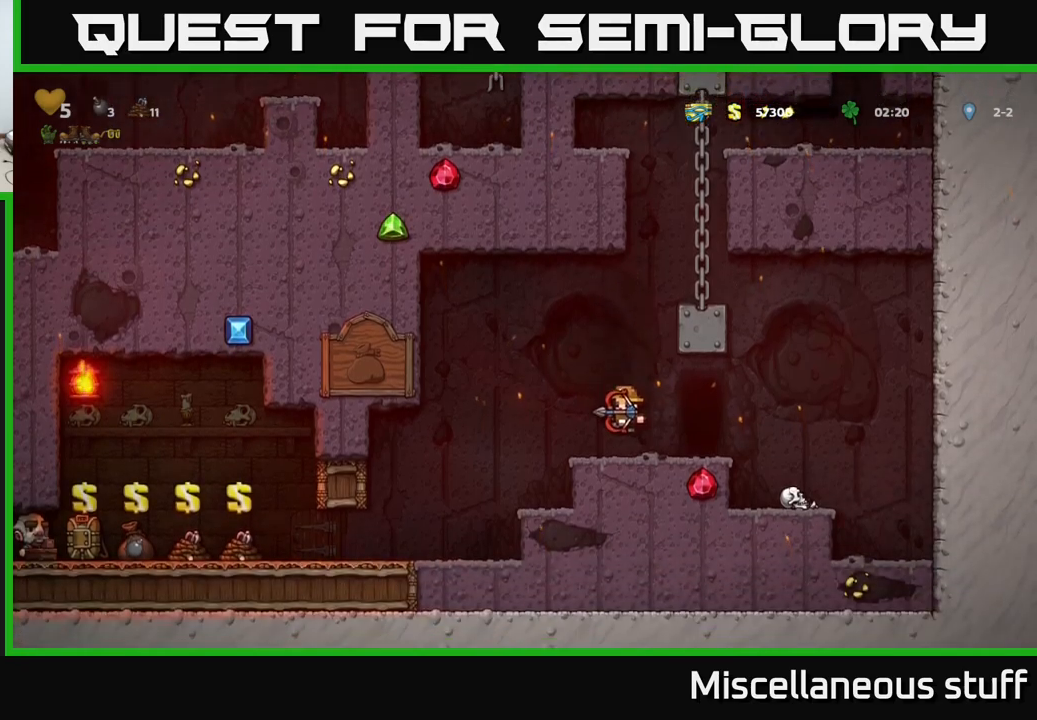
{"buttons": ["DPAD_LEFT"], "events": [[367, "DPAD_LEFT", "up"], [467, "DPAD_LEFT", "down"]]}
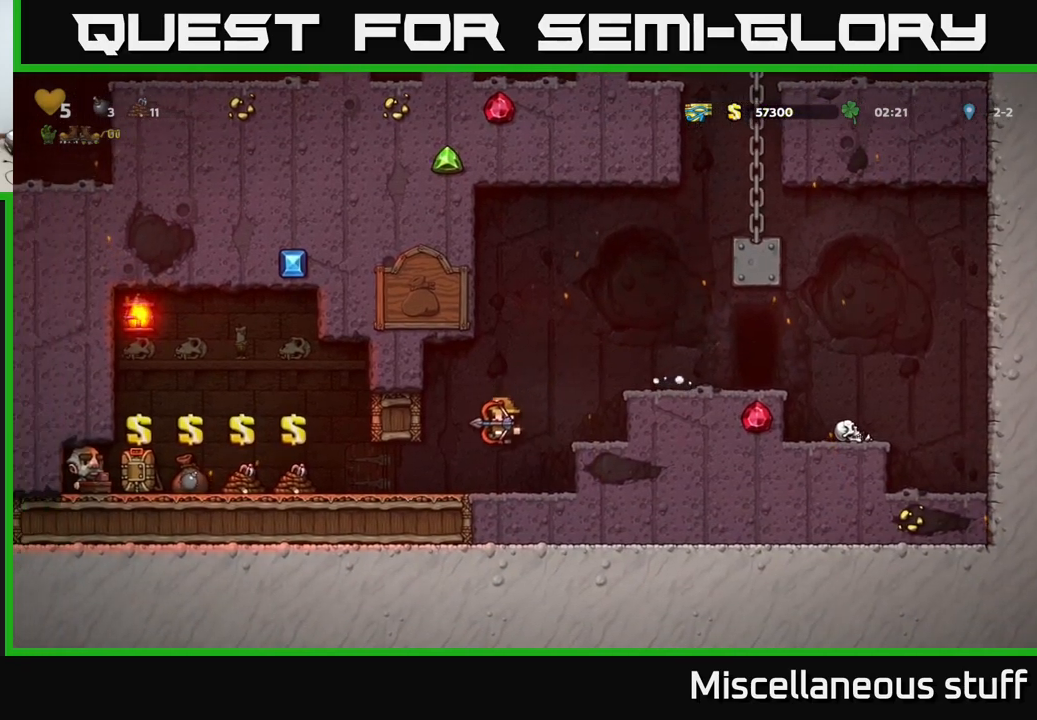
{"buttons": ["DPAD_LEFT"], "events": []}
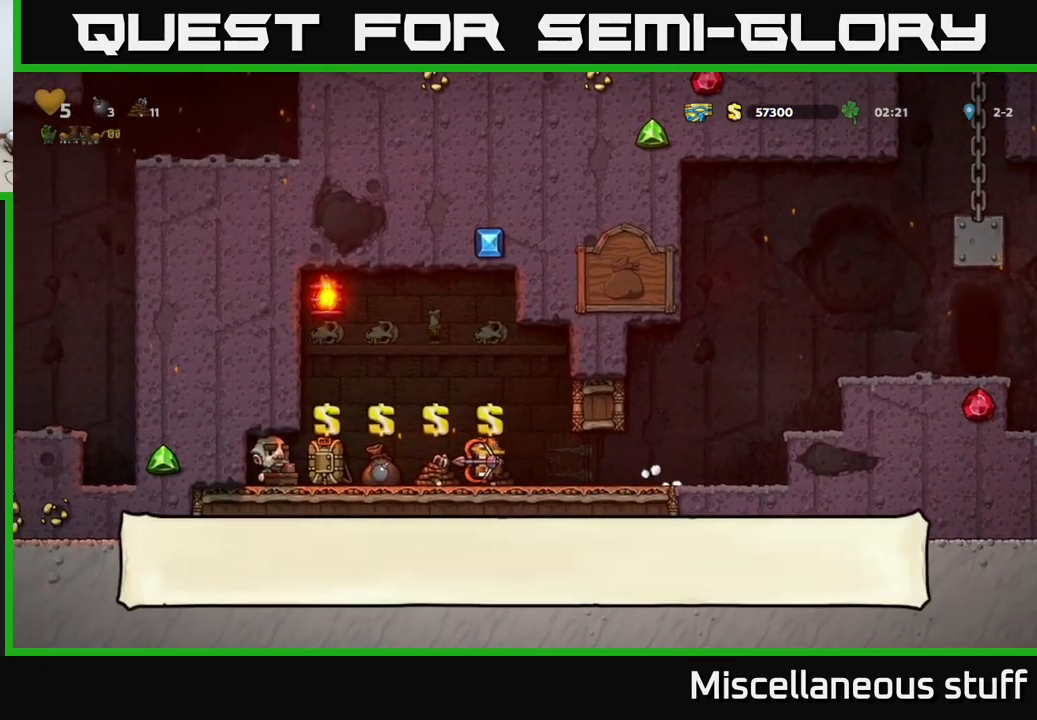
{"buttons": ["DPAD_RIGHT"], "events": [[100, "DPAD_LEFT", "up"], [383, "L2", "down"], [500, "DPAD_RIGHT", "down"], [500, "L2", "up"]]}
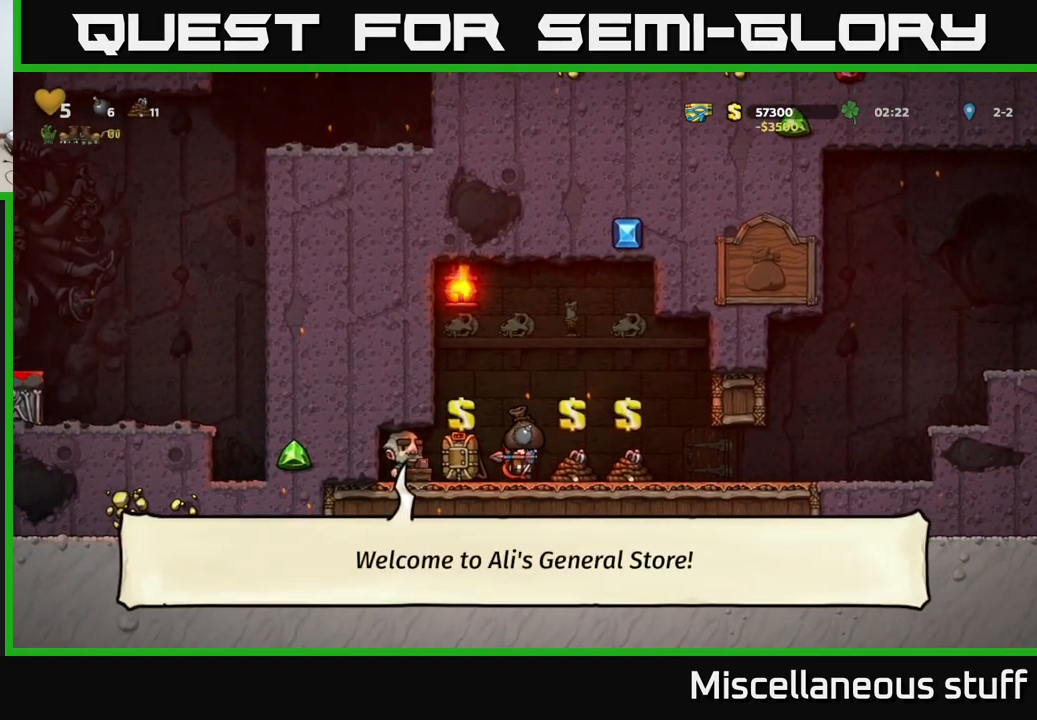
{"buttons": ["DPAD_RIGHT"], "events": []}
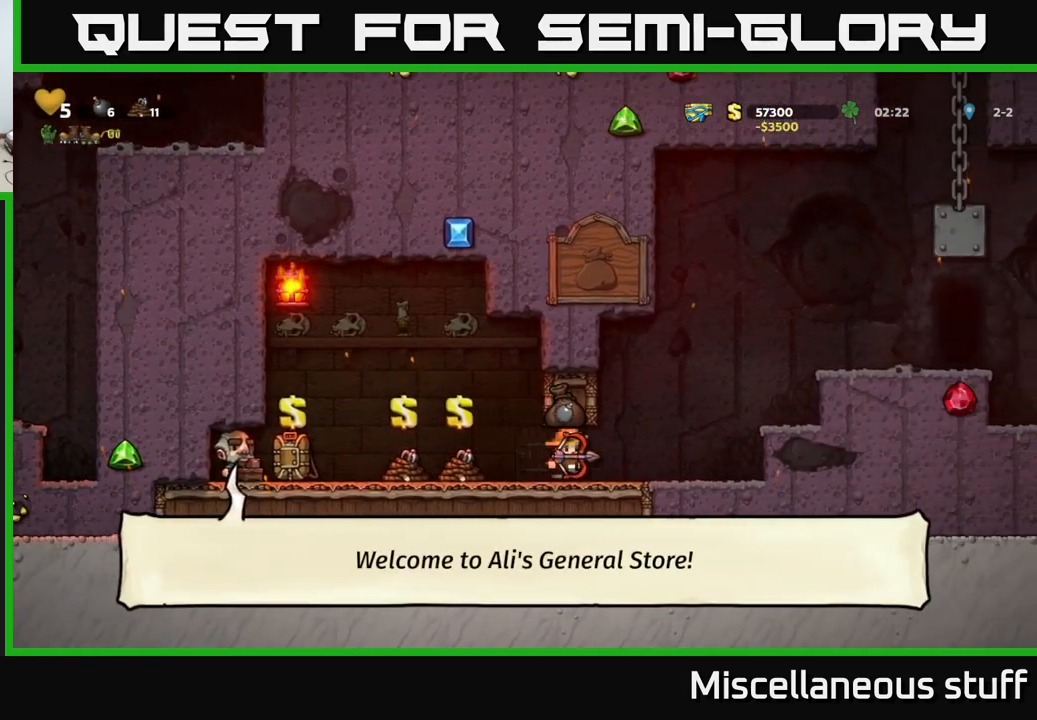
{"buttons": ["A", "DPAD_RIGHT"], "events": [[167, "A", "down"]]}
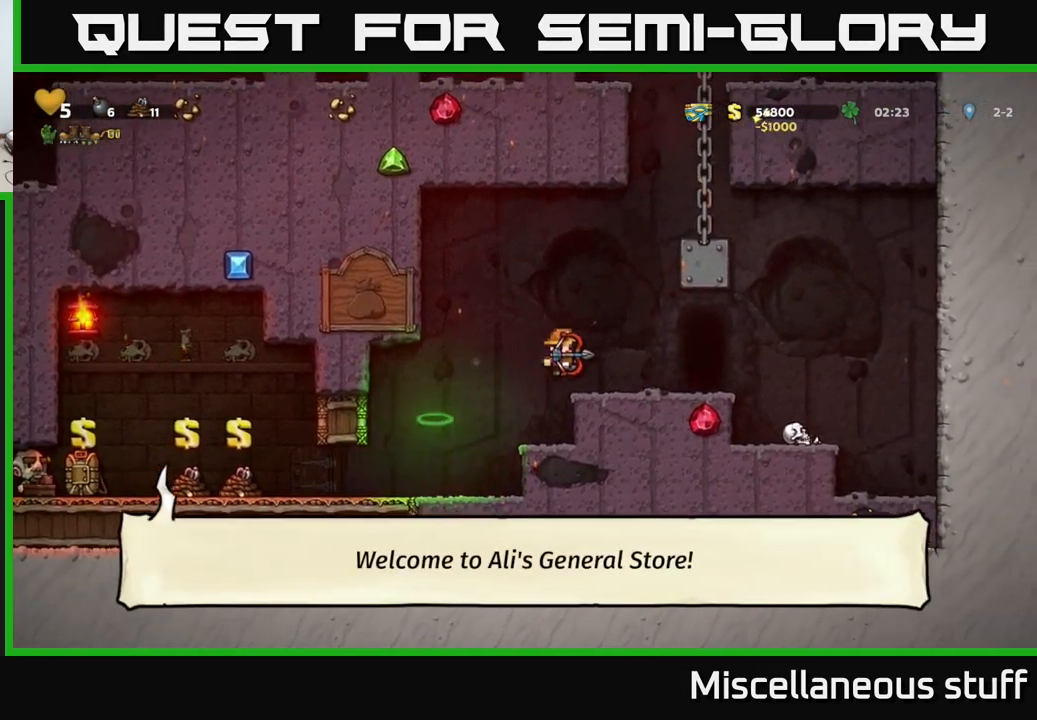
{"buttons": [], "events": [[17, "A", "up"], [150, "DPAD_RIGHT", "up"]]}
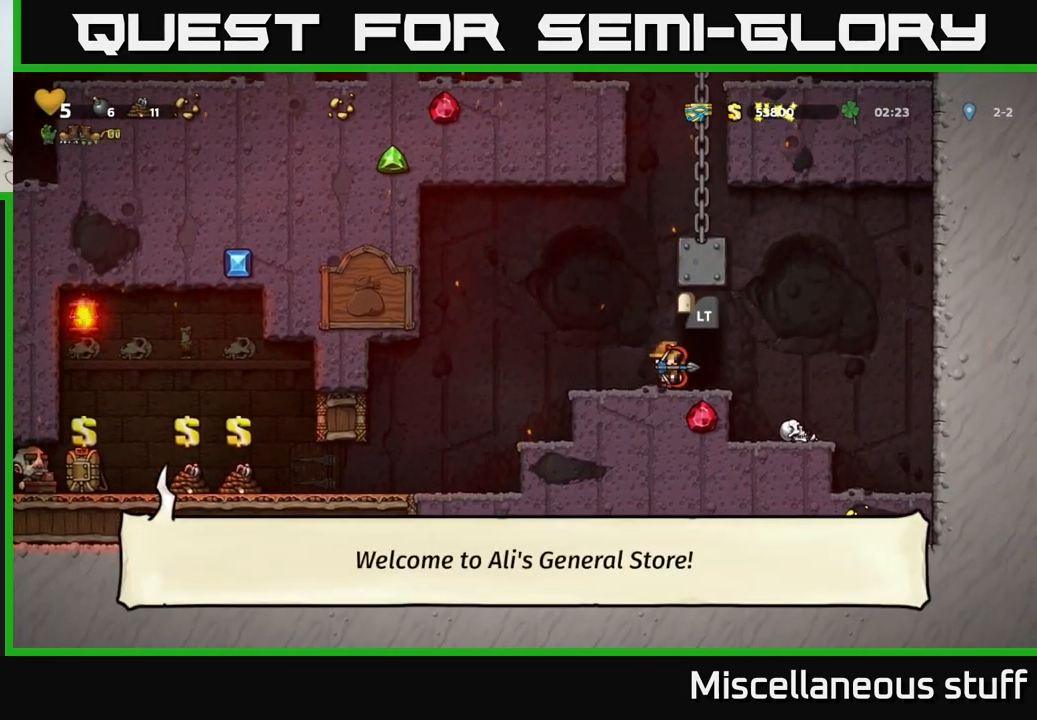
{"buttons": [], "events": [[183, "DPAD_RIGHT", "down"], [250, "DPAD_RIGHT", "up"], [350, "L2", "down"], [450, "L2", "up"]]}
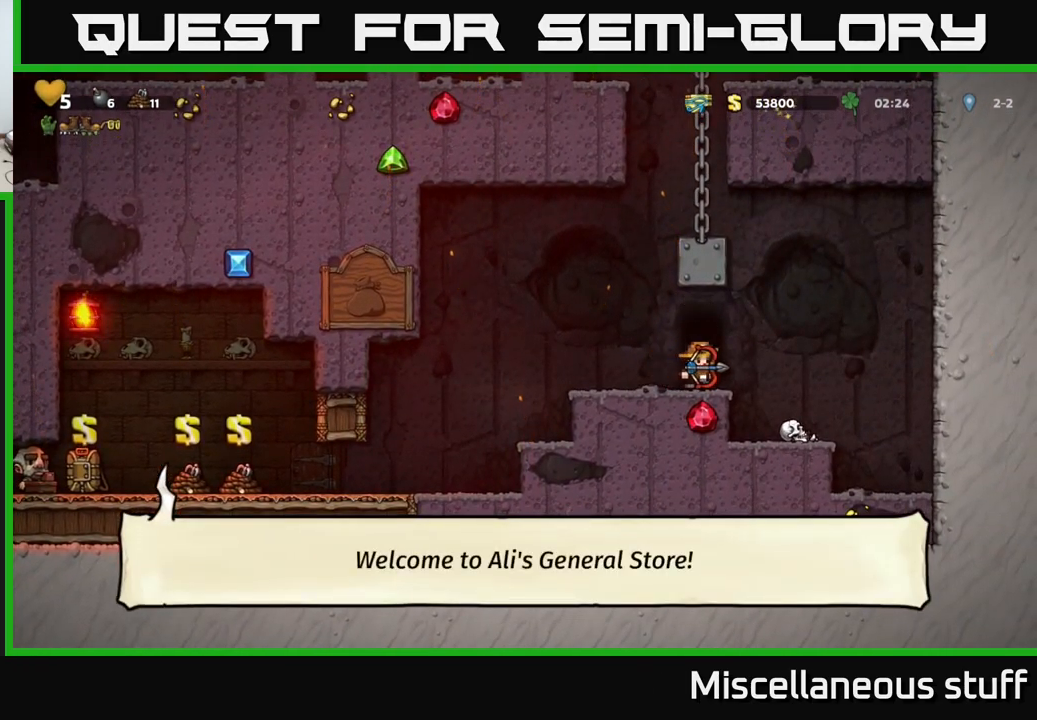
{"buttons": [], "events": [[50, "L2", "down"], [150, "L2", "up"]]}
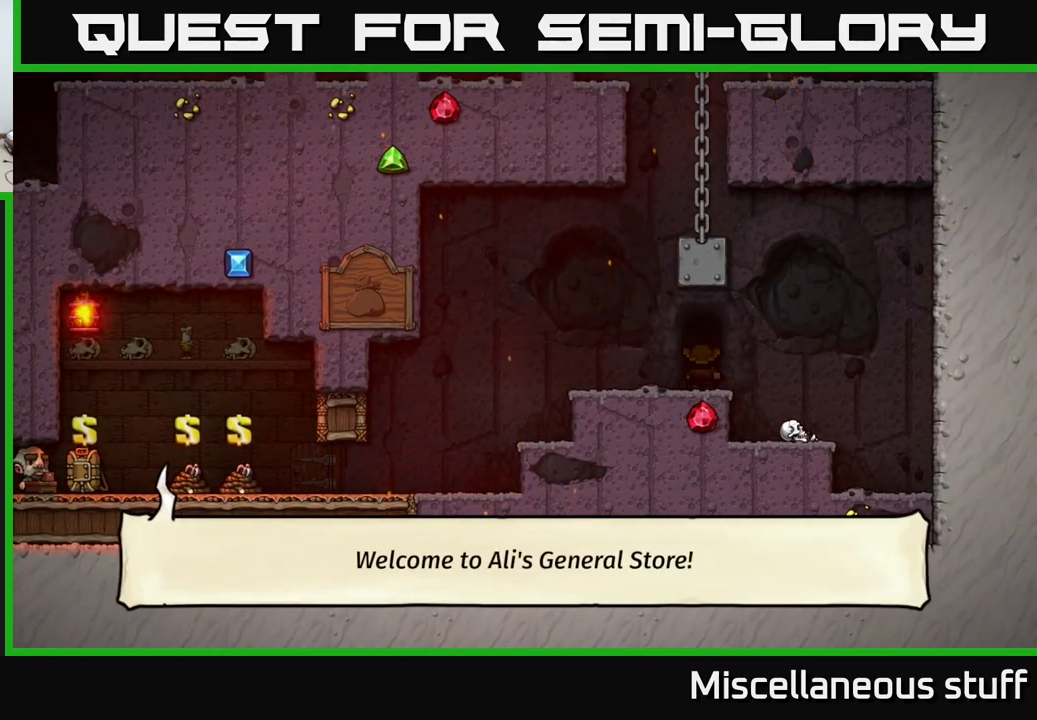
{"buttons": [], "events": []}
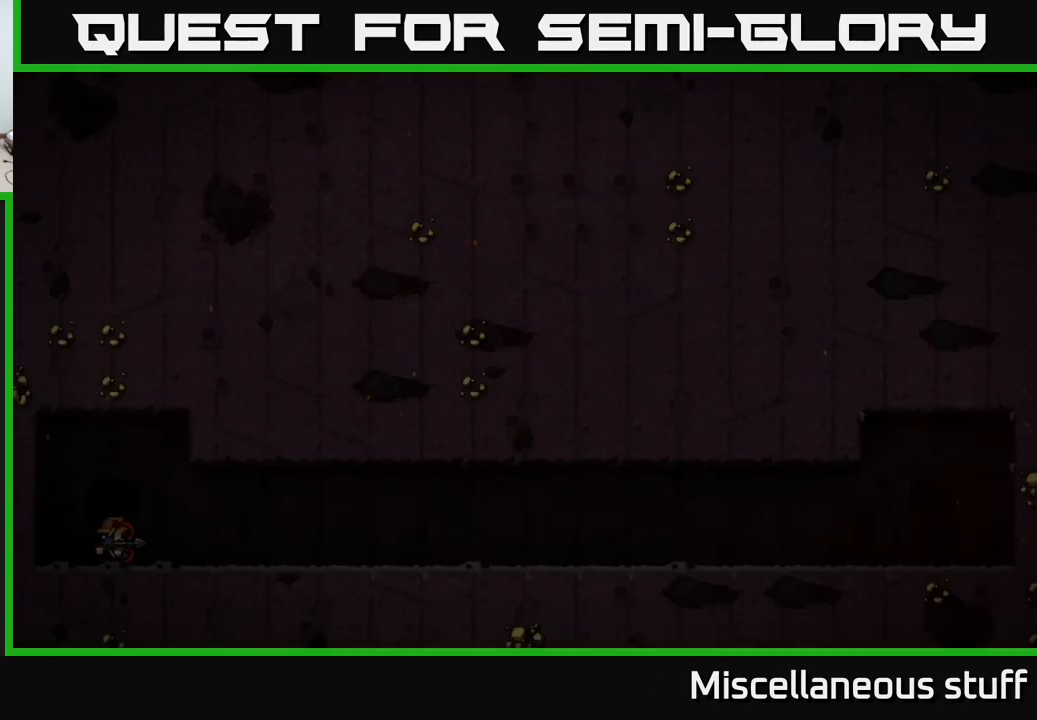
{"buttons": ["A"], "events": [[316, "A", "down"]]}
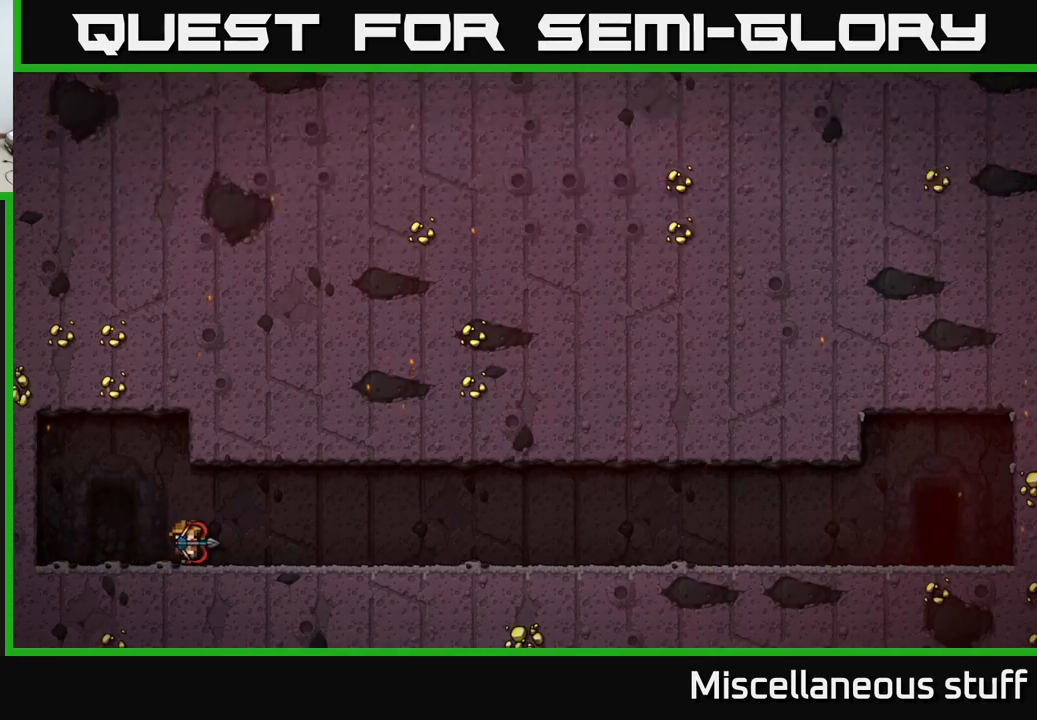
{"buttons": [], "events": [[17, "A", "up"]]}
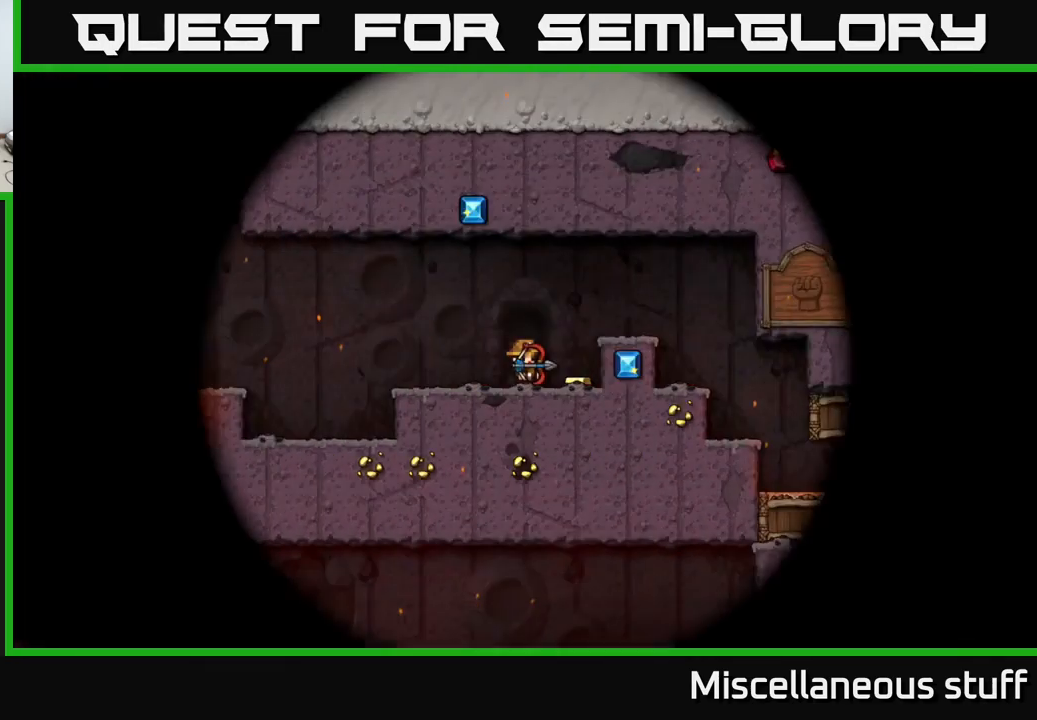
{"buttons": ["DPAD_RIGHT"], "events": [[484, "DPAD_RIGHT", "down"]]}
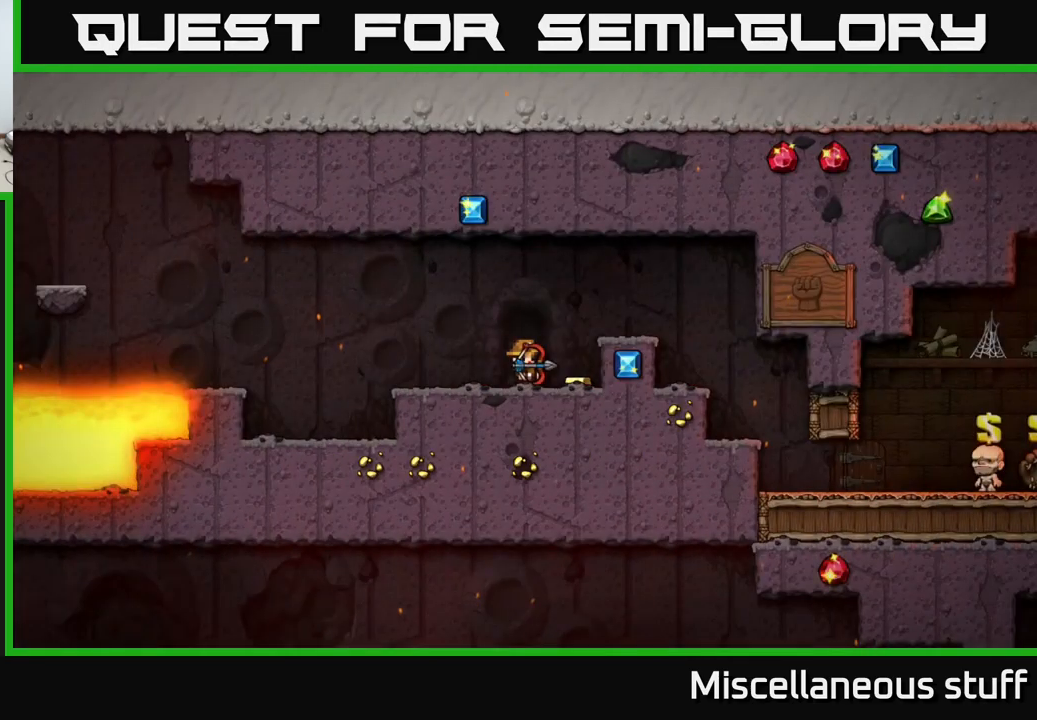
{"buttons": ["DPAD_RIGHT"], "events": [[167, "A", "down"], [350, "A", "up"]]}
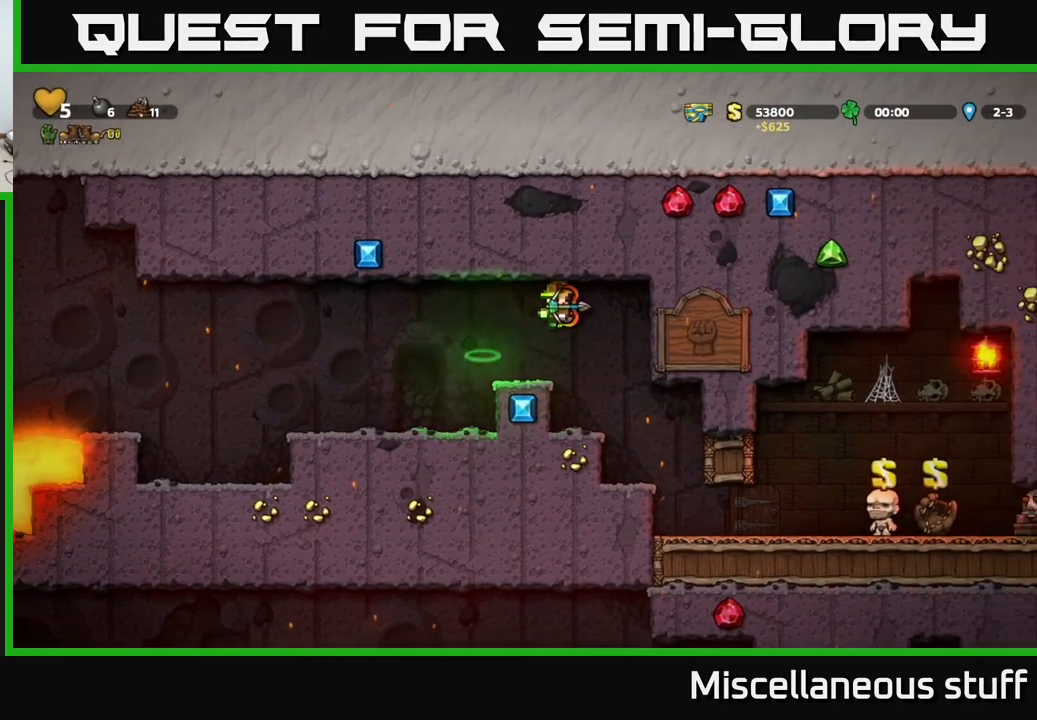
{"buttons": [], "events": [[50, "DPAD_RIGHT", "up"]]}
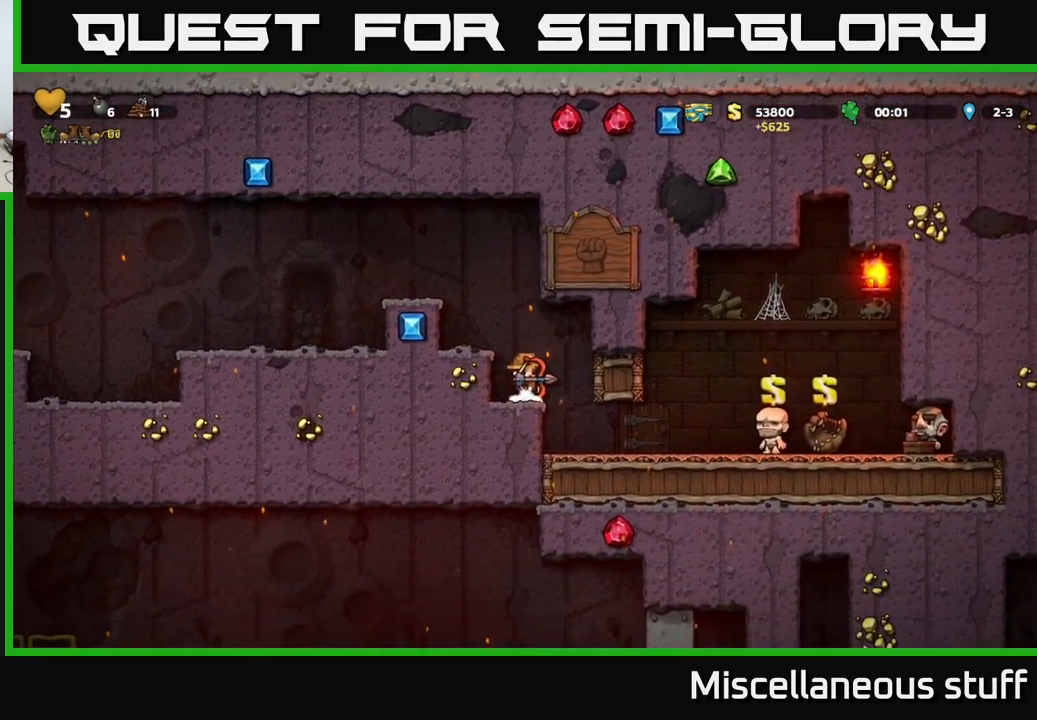
{"buttons": ["DPAD_LEFT"], "events": [[17, "A", "down"], [100, "DPAD_LEFT", "down"], [384, "A", "up"]]}
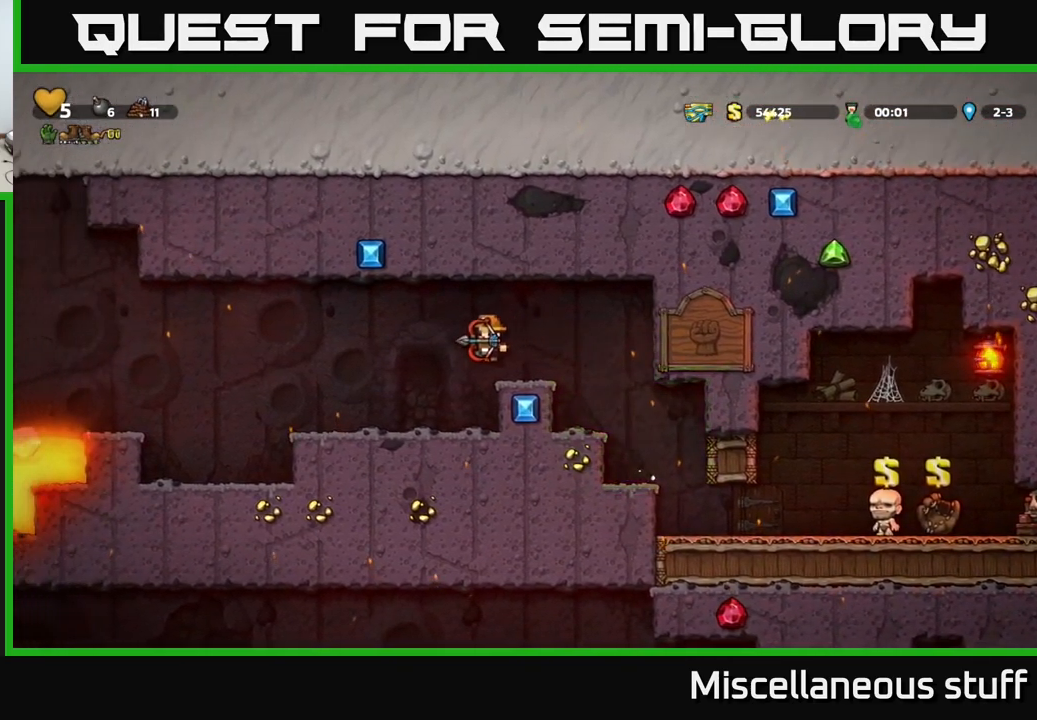
{"buttons": ["DPAD_LEFT"], "events": [[284, "A", "down"], [400, "A", "up"]]}
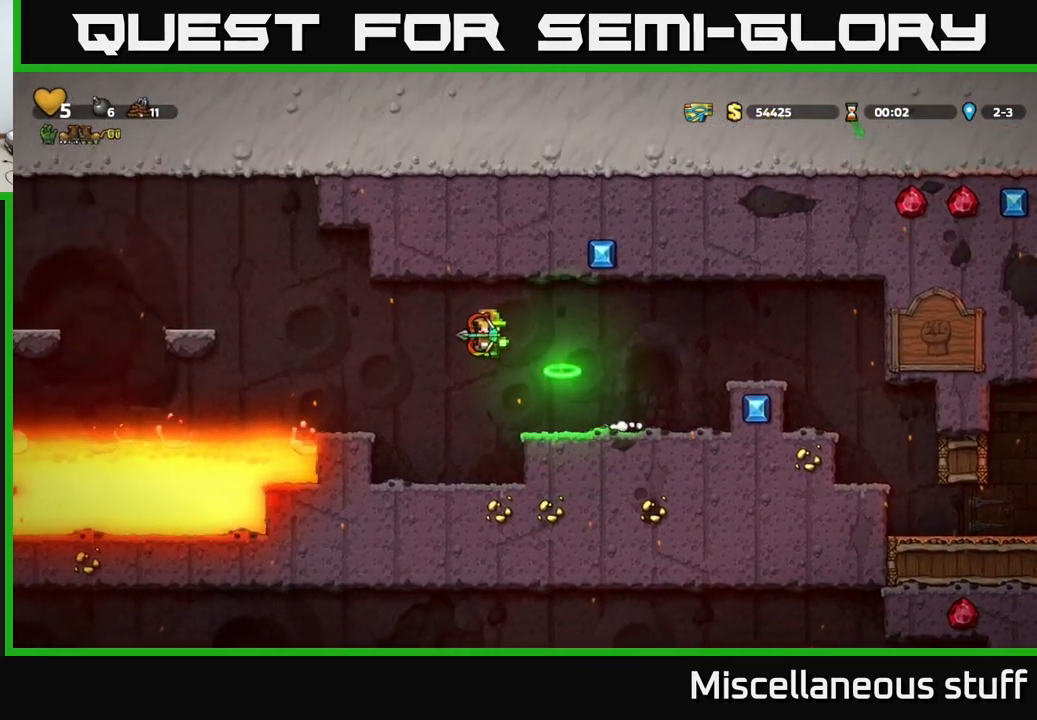
{"buttons": ["A"], "events": [[234, "DPAD_LEFT", "up"], [450, "A", "down"]]}
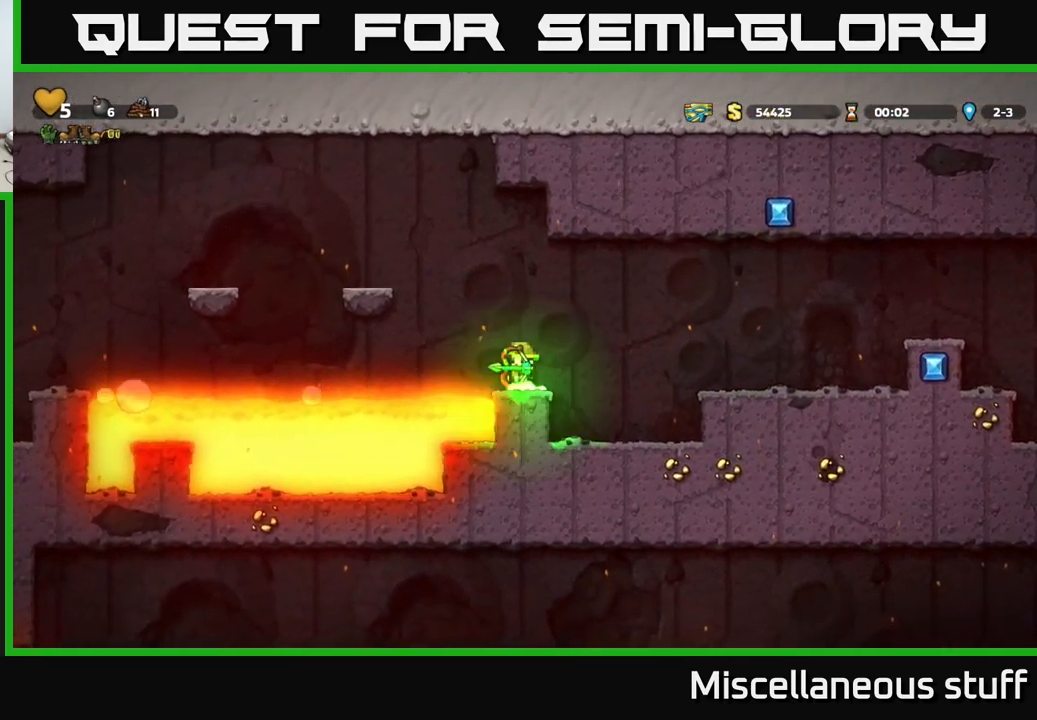
{"buttons": [], "events": [[134, "DPAD_LEFT", "down"], [400, "DPAD_LEFT", "up"], [417, "A", "up"]]}
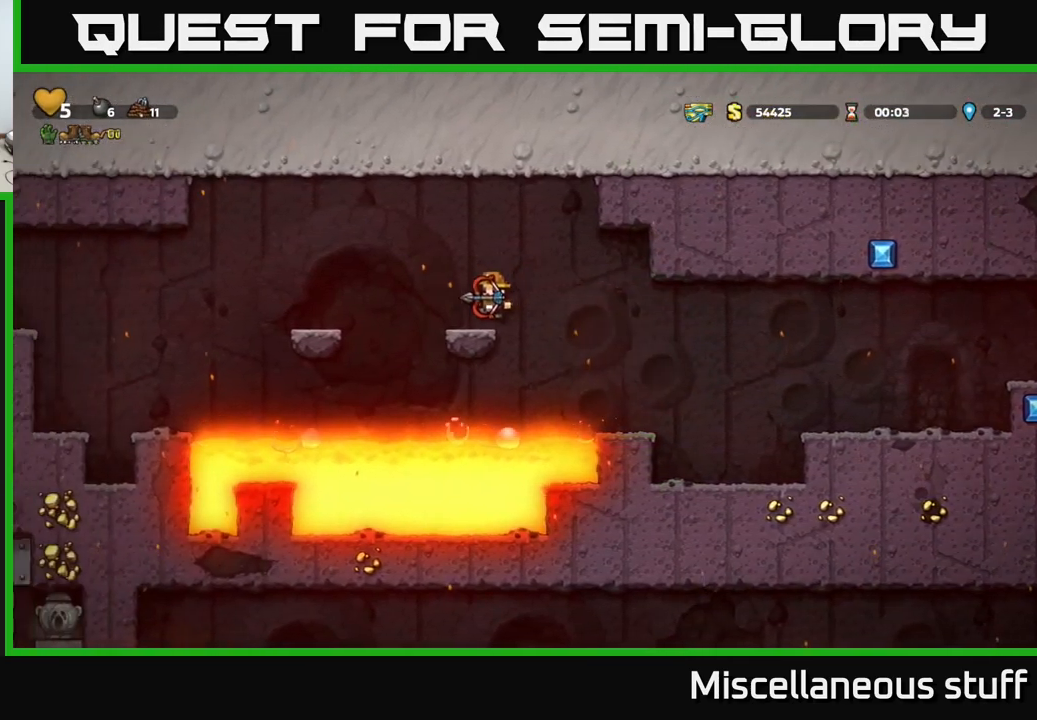
{"buttons": ["DPAD_LEFT"], "events": [[167, "DPAD_LEFT", "down"], [184, "A", "down"], [334, "A", "up"]]}
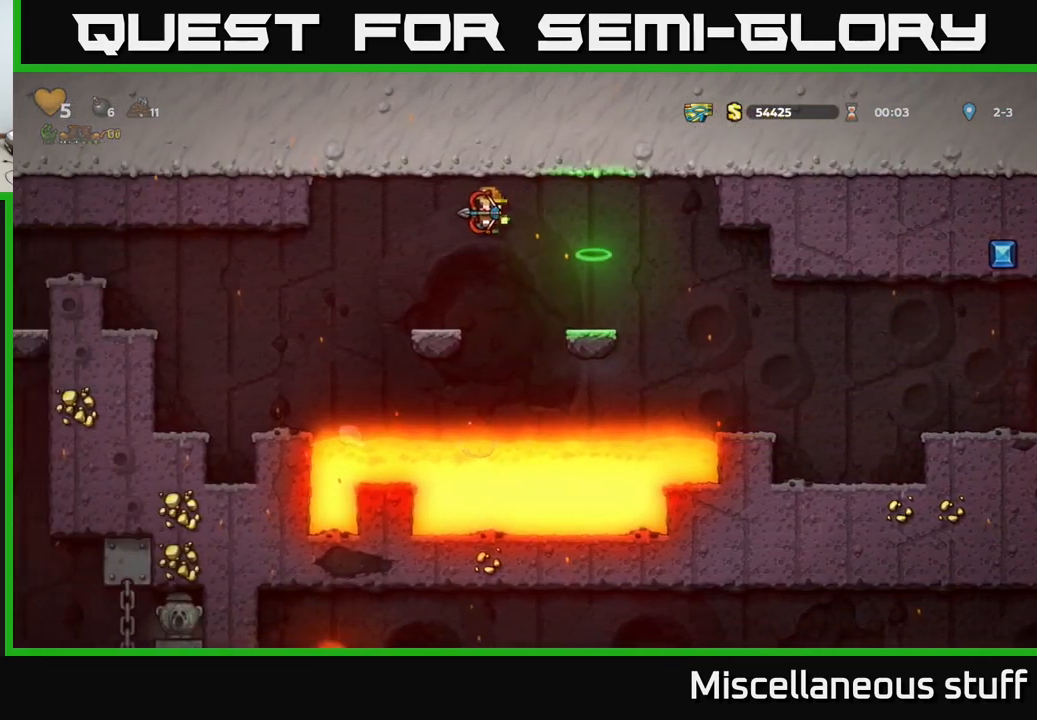
{"buttons": ["DPAD_LEFT"], "events": [[34, "DPAD_LEFT", "up"], [401, "DPAD_LEFT", "down"], [434, "A", "down"], [501, "A", "up"]]}
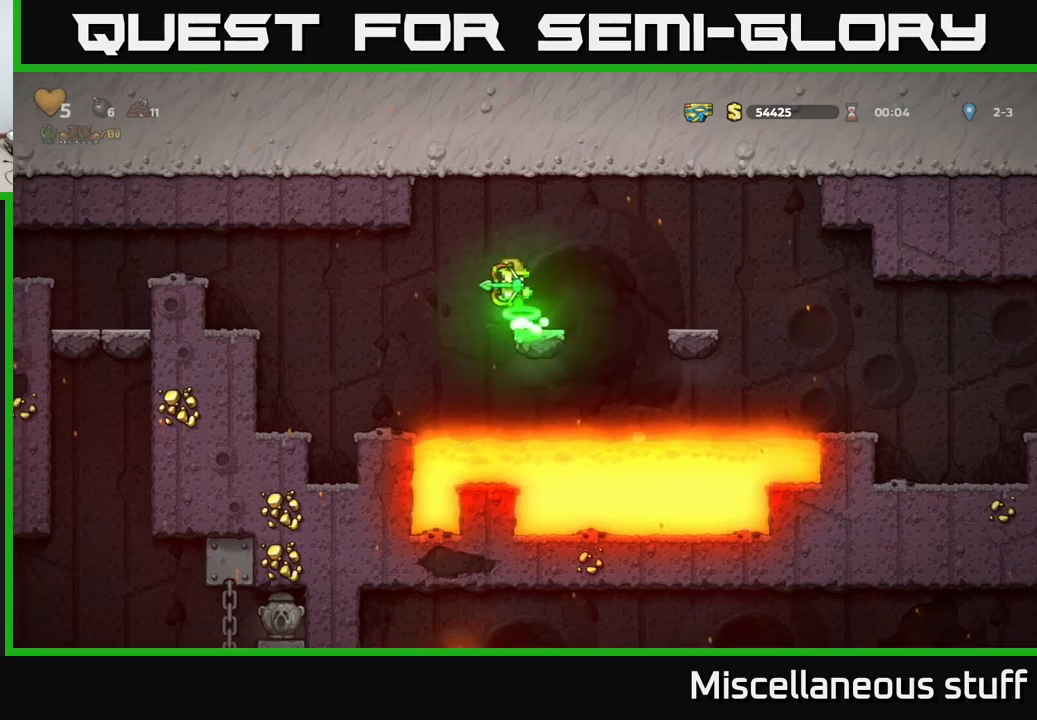
{"buttons": [], "events": [[100, "DPAD_LEFT", "up"], [366, "DPAD_LEFT", "down"], [483, "DPAD_LEFT", "up"]]}
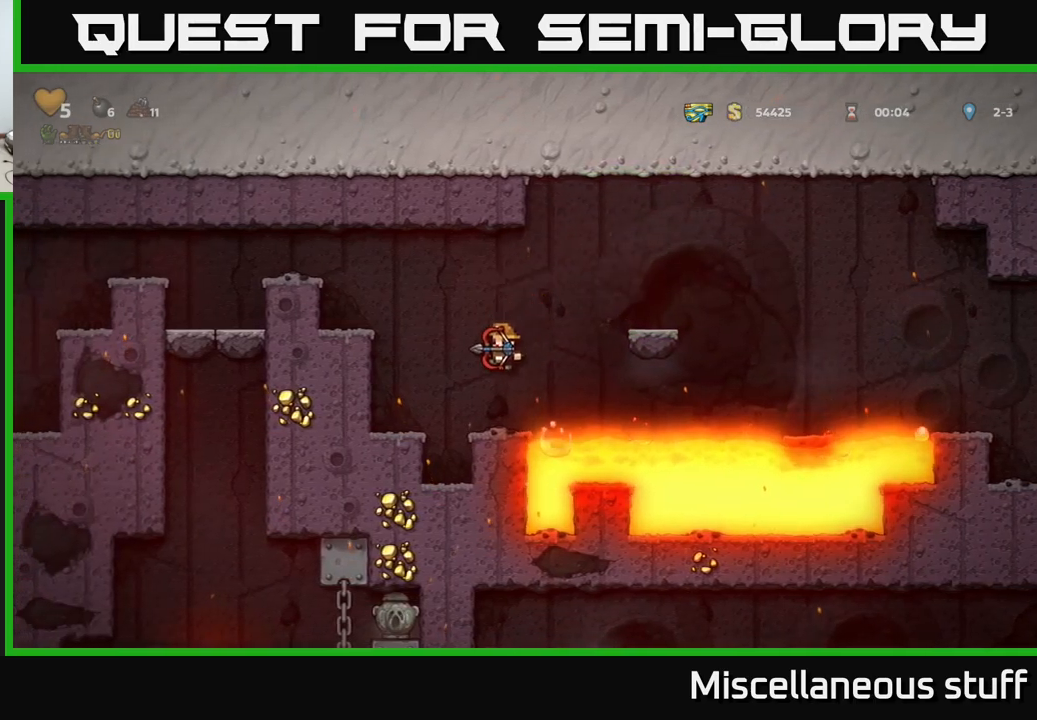
{"buttons": ["A", "DPAD_LEFT"], "events": [[166, "A", "down"], [183, "DPAD_LEFT", "down"]]}
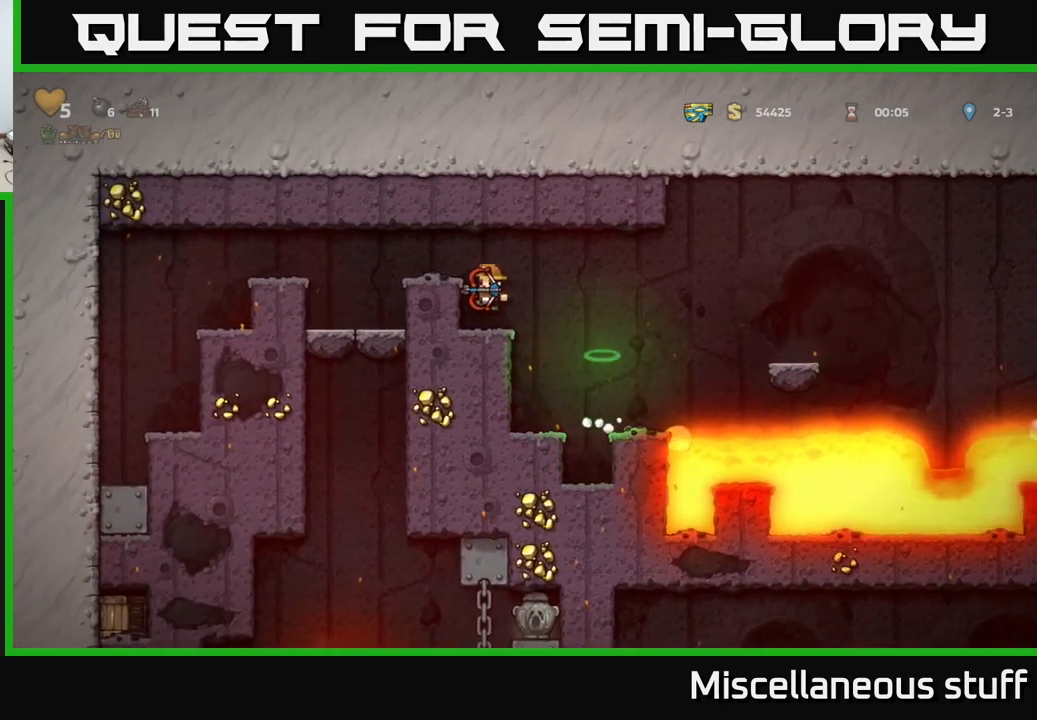
{"buttons": [], "events": [[50, "DPAD_LEFT", "up"], [83, "A", "up"]]}
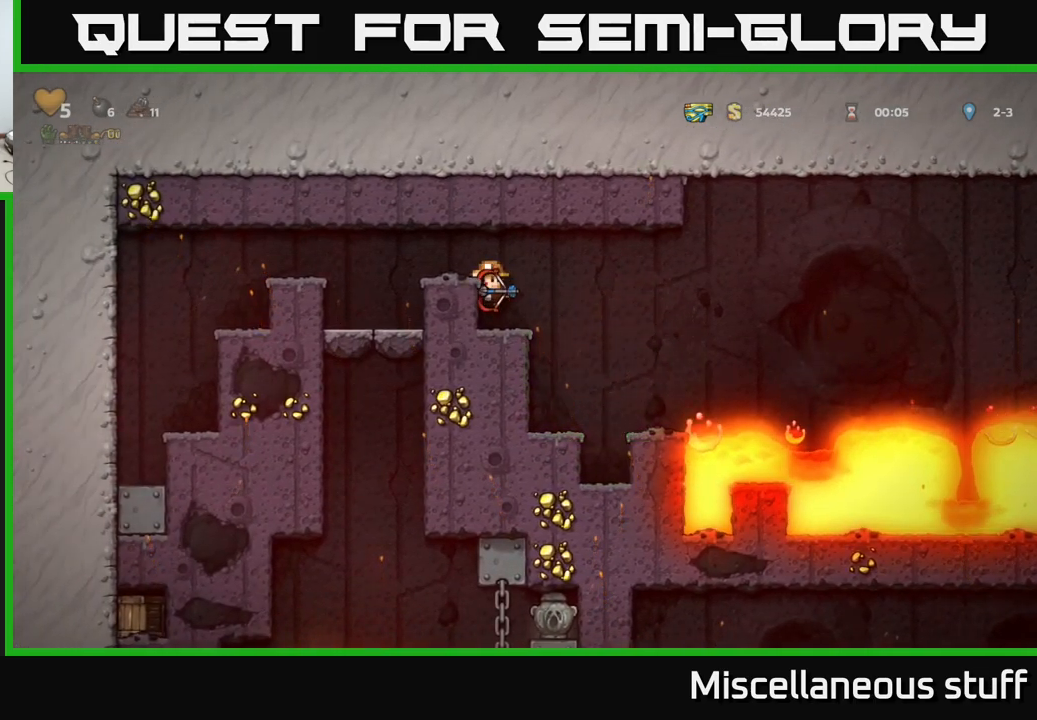
{"buttons": ["DPAD_DOWN"], "events": [[66, "DPAD_DOWN", "down"]]}
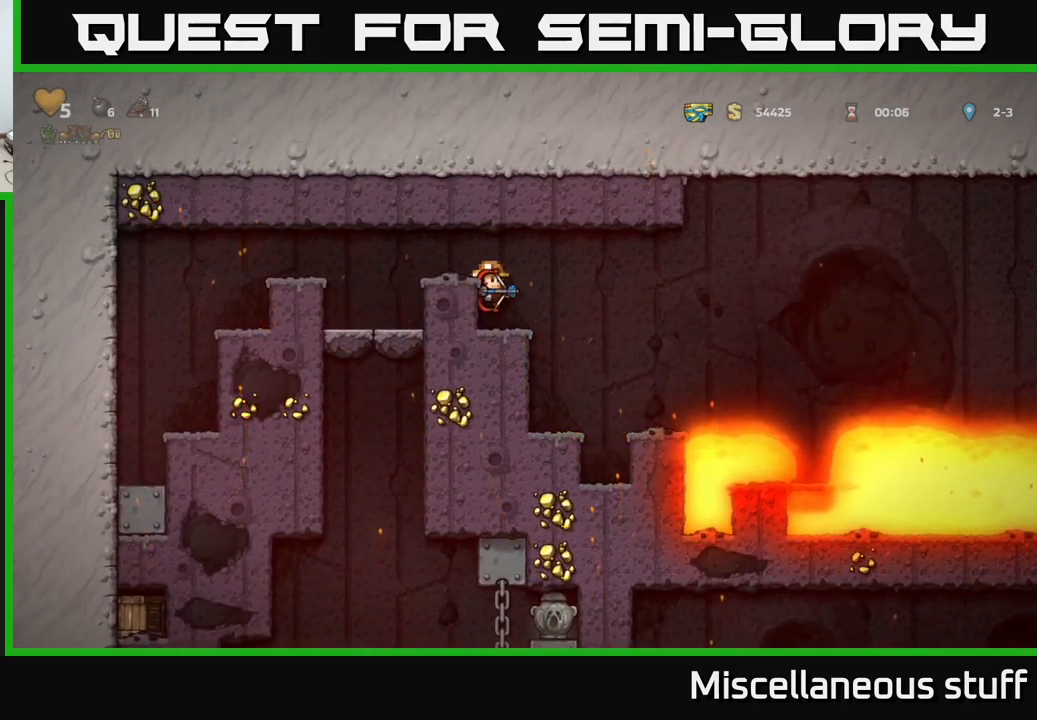
{"buttons": ["DPAD_DOWN"], "events": []}